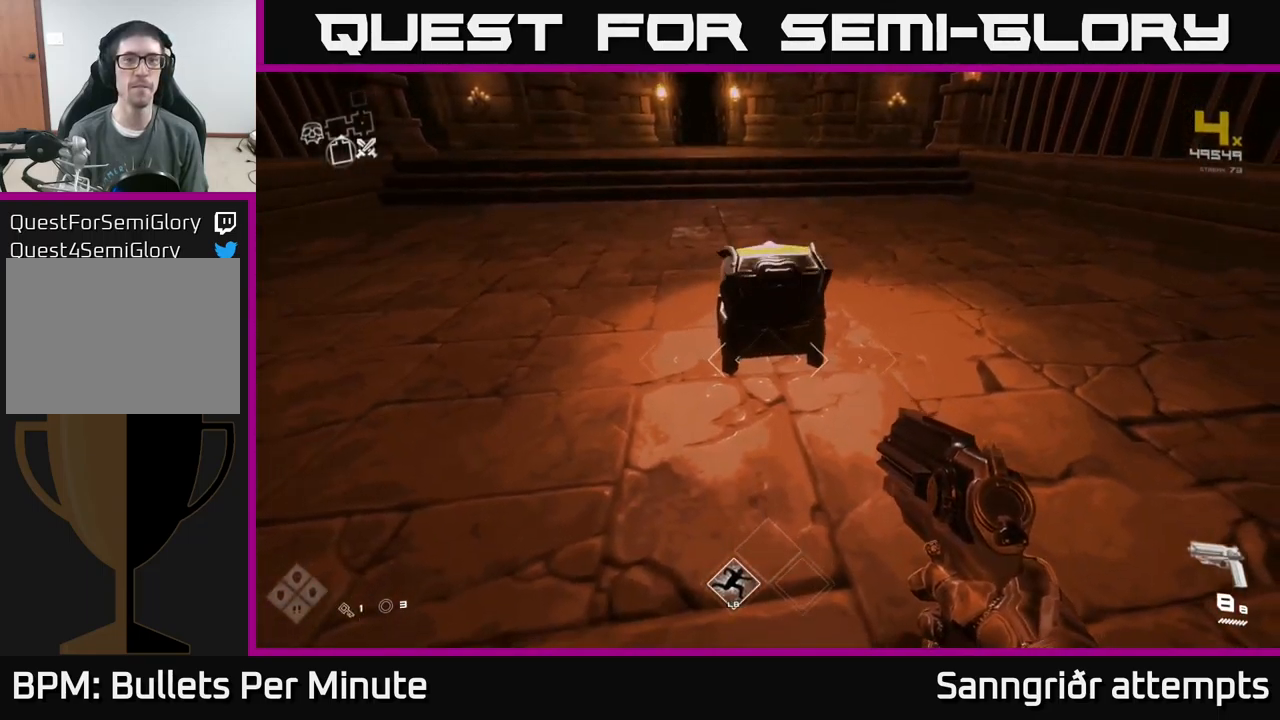
Gameplay with a controller (Xbox layout); each line is a JSON object with the inputs held at the frame after it. "events" lists button and stick changes between this image and that frame as [ms after this image, input, new state], when the widget could be followed in between. Not read: L1.
{"buttons": [], "left_stick": "up", "right_stick": "up-left", "events": [[33, "left_stick", "up"], [450, "right_stick", "up-left"]]}
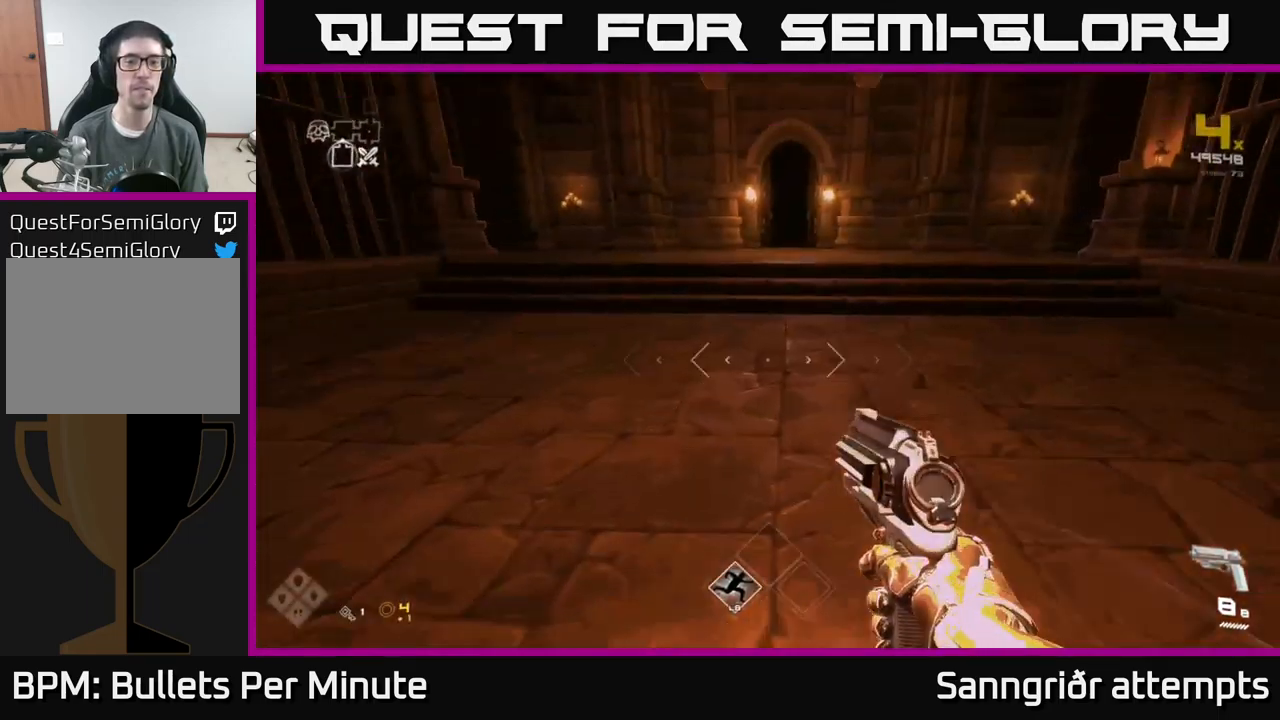
{"buttons": [], "left_stick": "up", "right_stick": "center", "events": [[83, "right_stick", "center"], [367, "right_stick", "down-right"], [433, "right_stick", "center"]]}
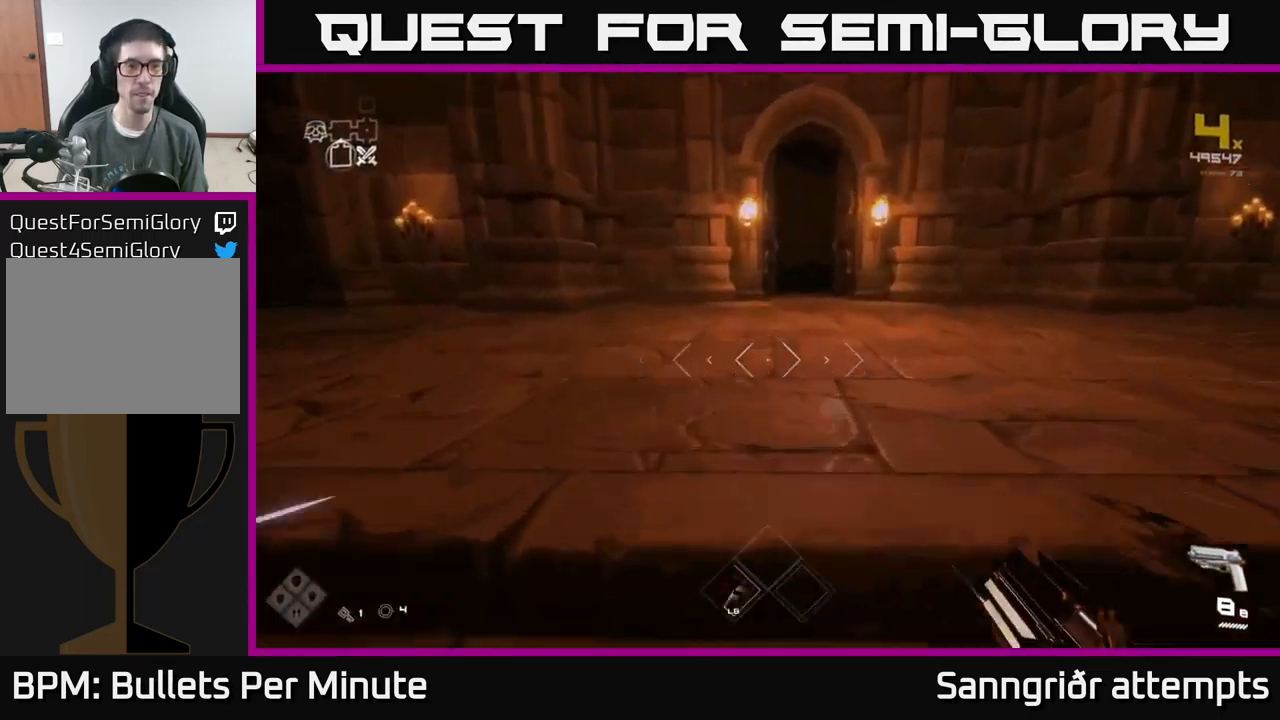
{"buttons": [], "left_stick": "up", "right_stick": "center", "events": []}
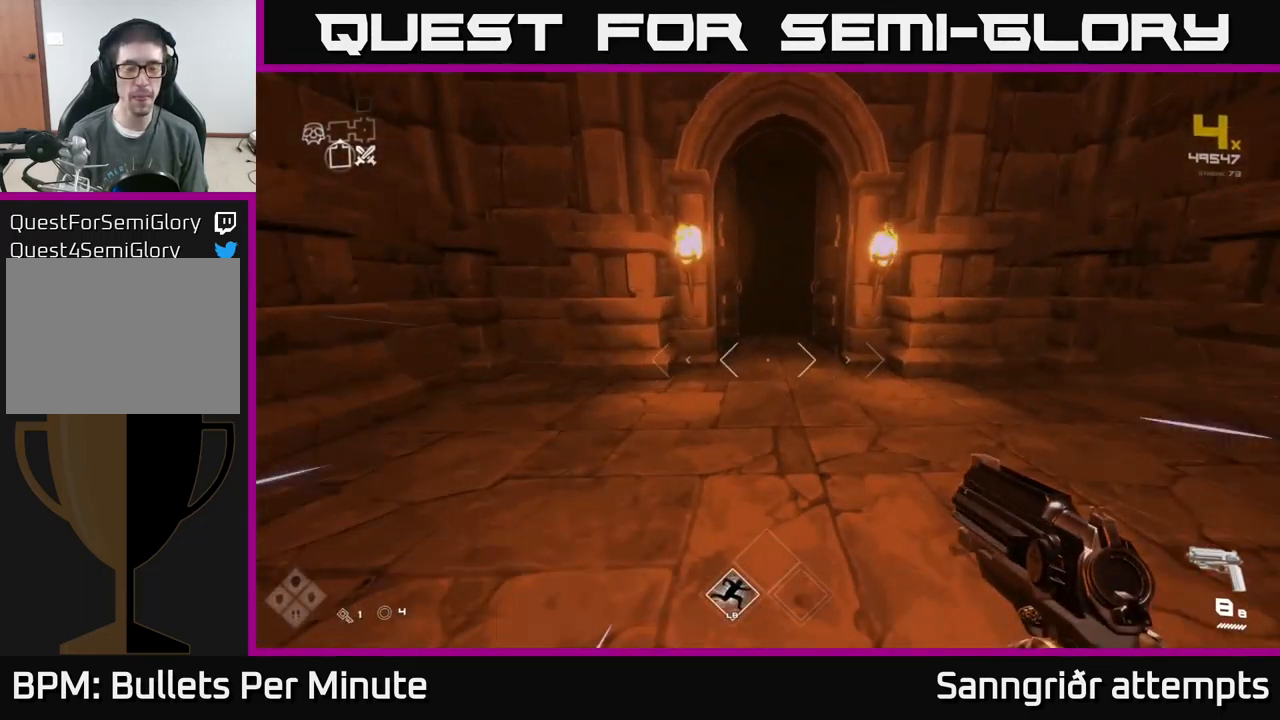
{"buttons": [], "left_stick": "up", "right_stick": "center", "events": []}
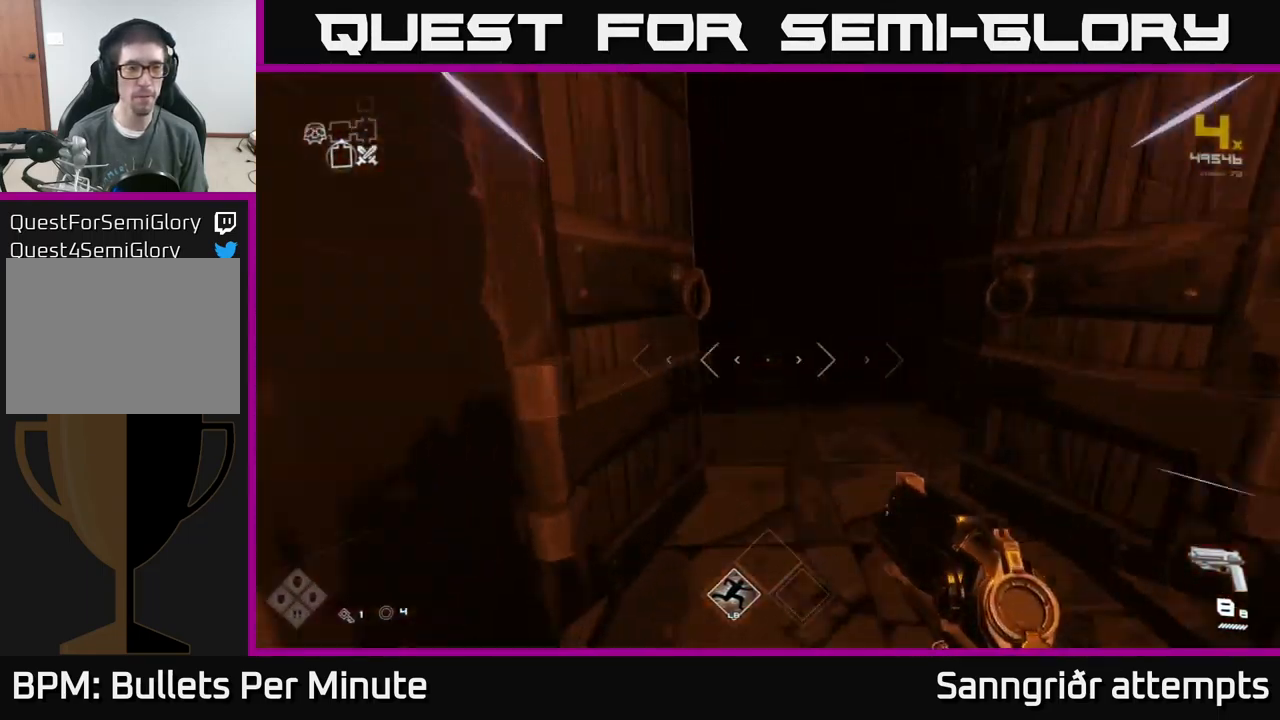
{"buttons": [], "left_stick": "up", "right_stick": "center", "events": []}
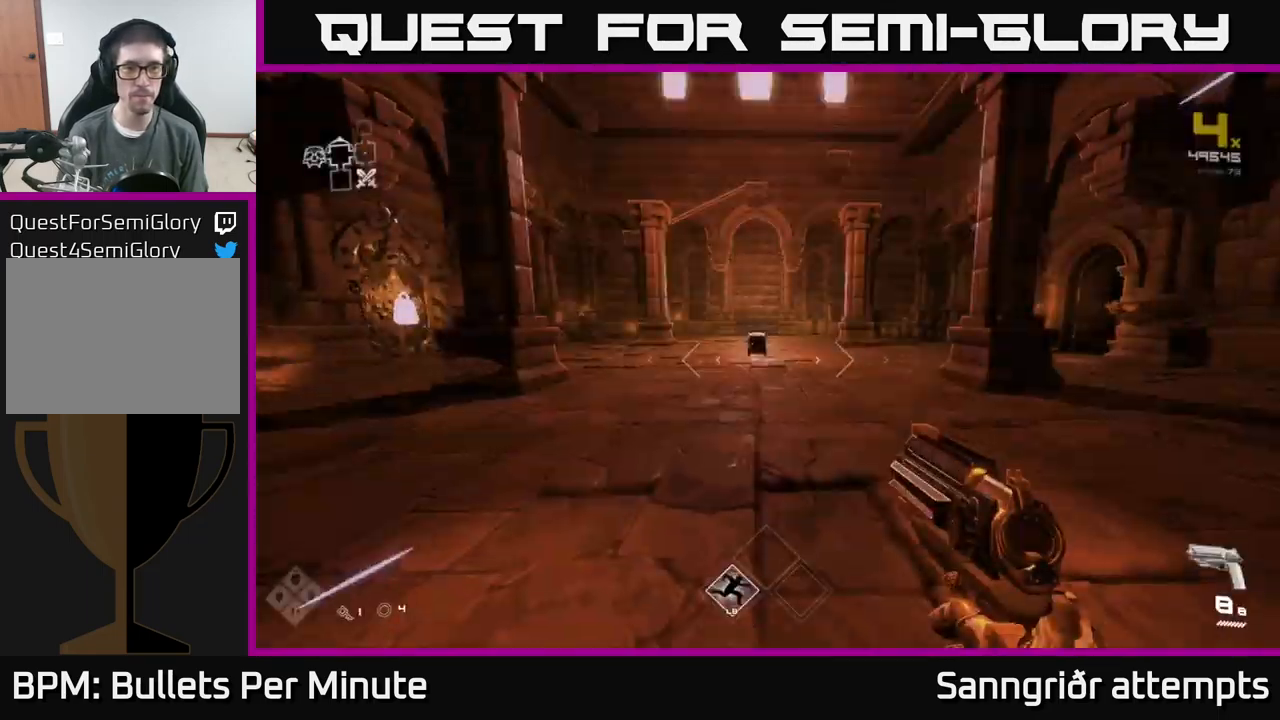
{"buttons": [], "left_stick": "up", "right_stick": "center", "events": []}
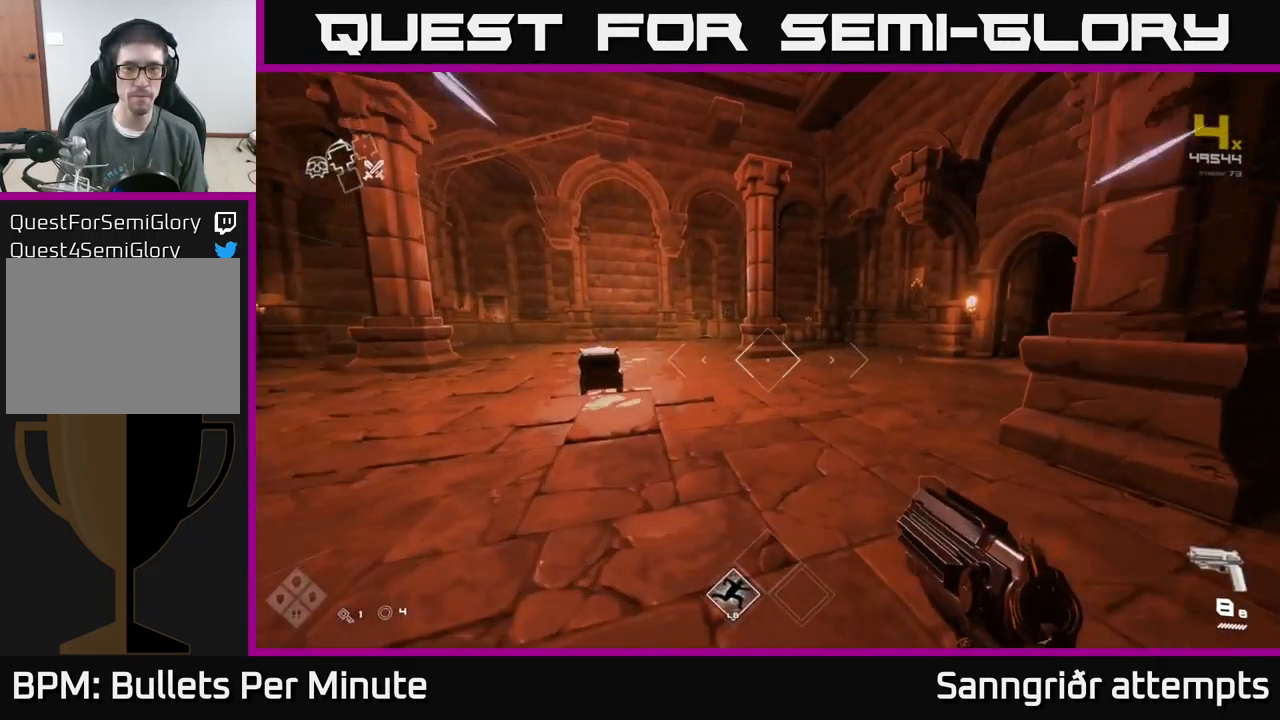
{"buttons": [], "left_stick": "up", "right_stick": "center", "events": []}
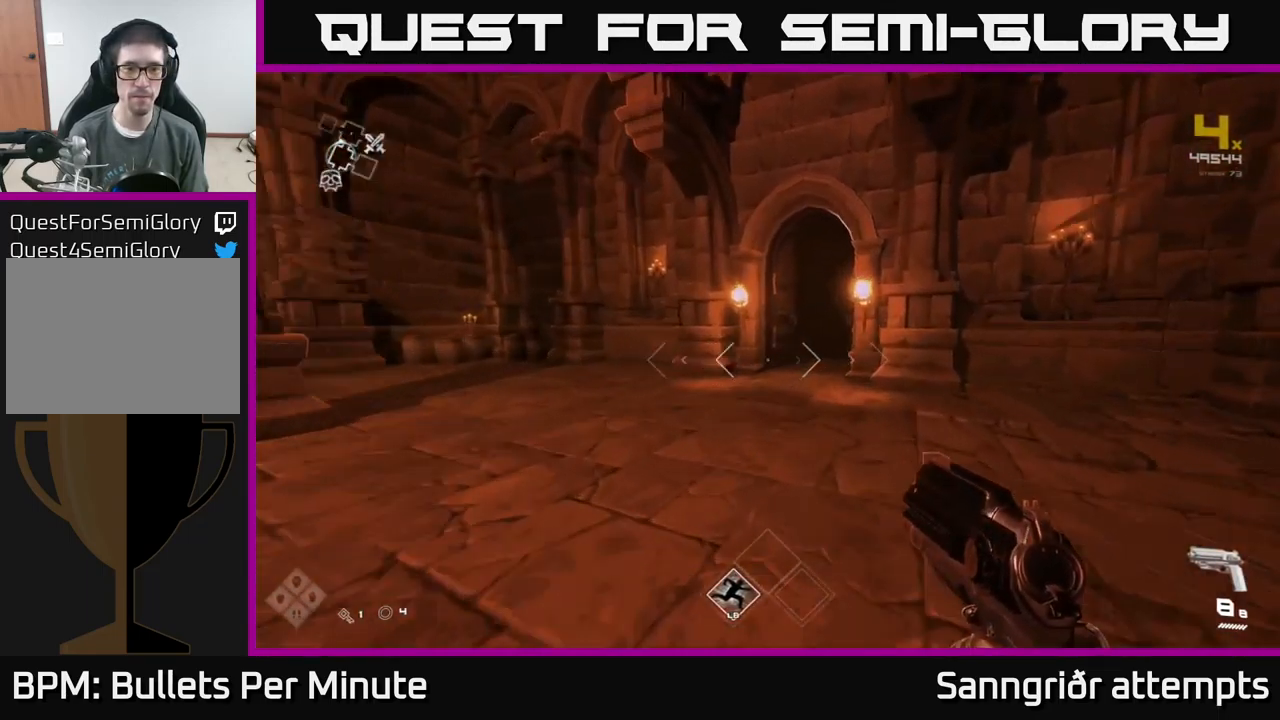
{"buttons": [], "left_stick": "up", "right_stick": "center", "events": [[400, "left_stick", "up-left"], [500, "left_stick", "up"]]}
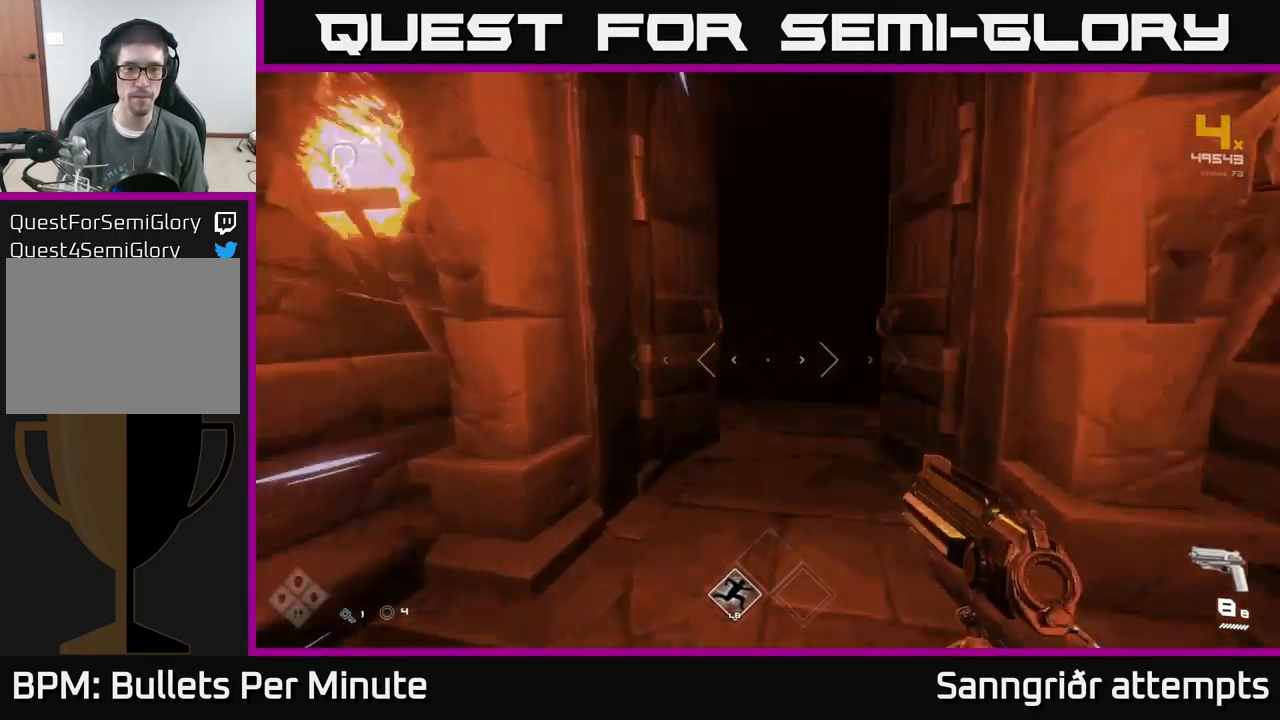
{"buttons": [], "left_stick": "up", "right_stick": "center", "events": []}
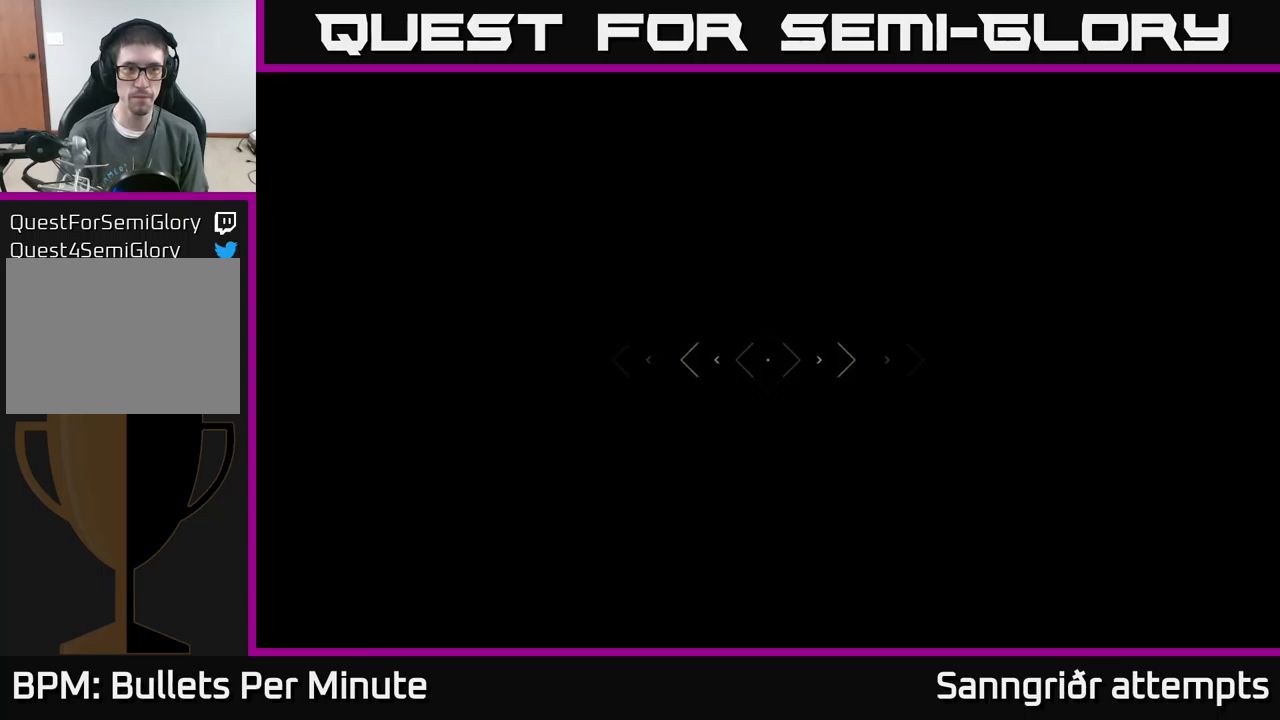
{"buttons": [], "left_stick": "up", "right_stick": "center", "events": []}
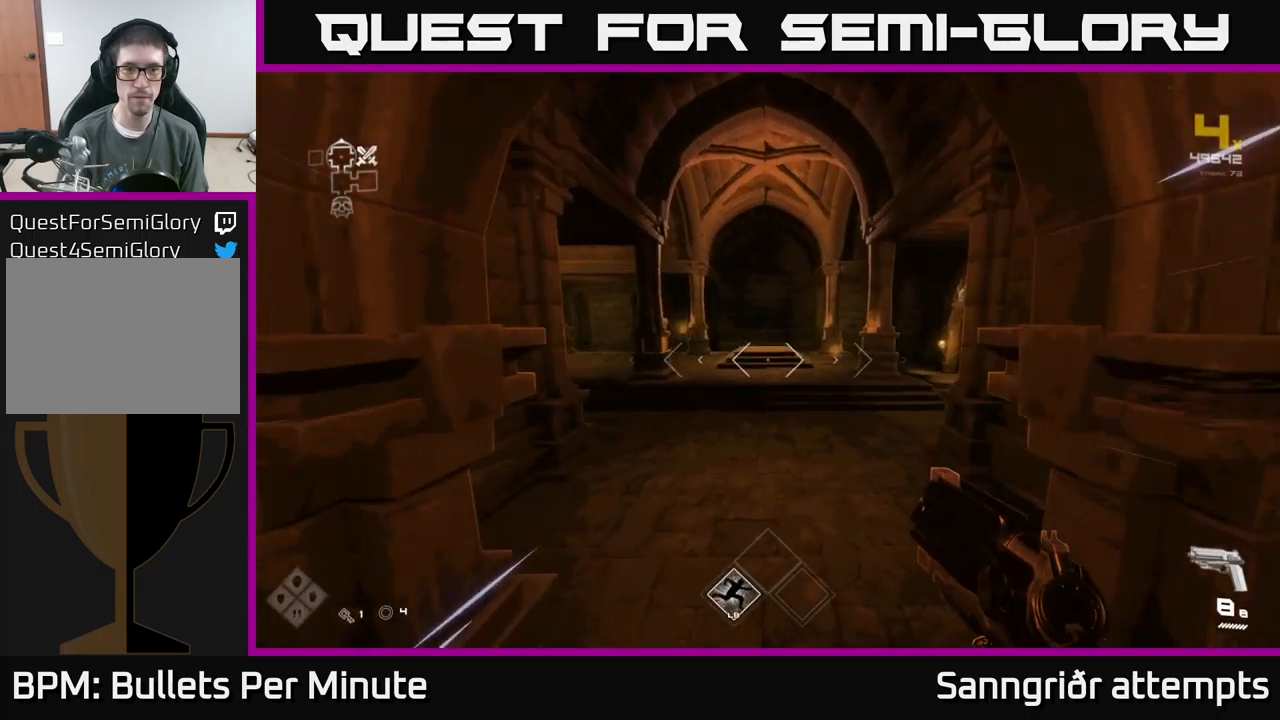
{"buttons": [], "left_stick": "up", "right_stick": "center", "events": [[267, "right_stick", "left"], [467, "right_stick", "center"]]}
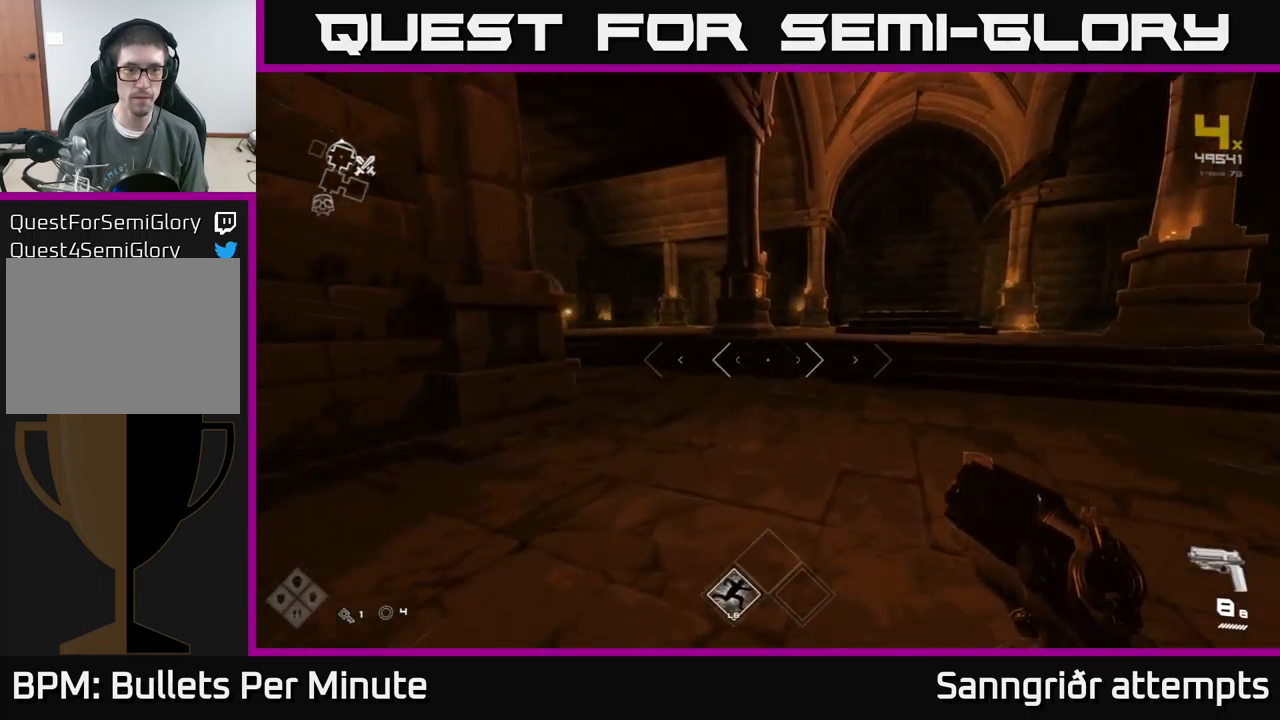
{"buttons": [], "left_stick": "up", "right_stick": "center", "events": [[134, "right_stick", "left"], [317, "right_stick", "center"]]}
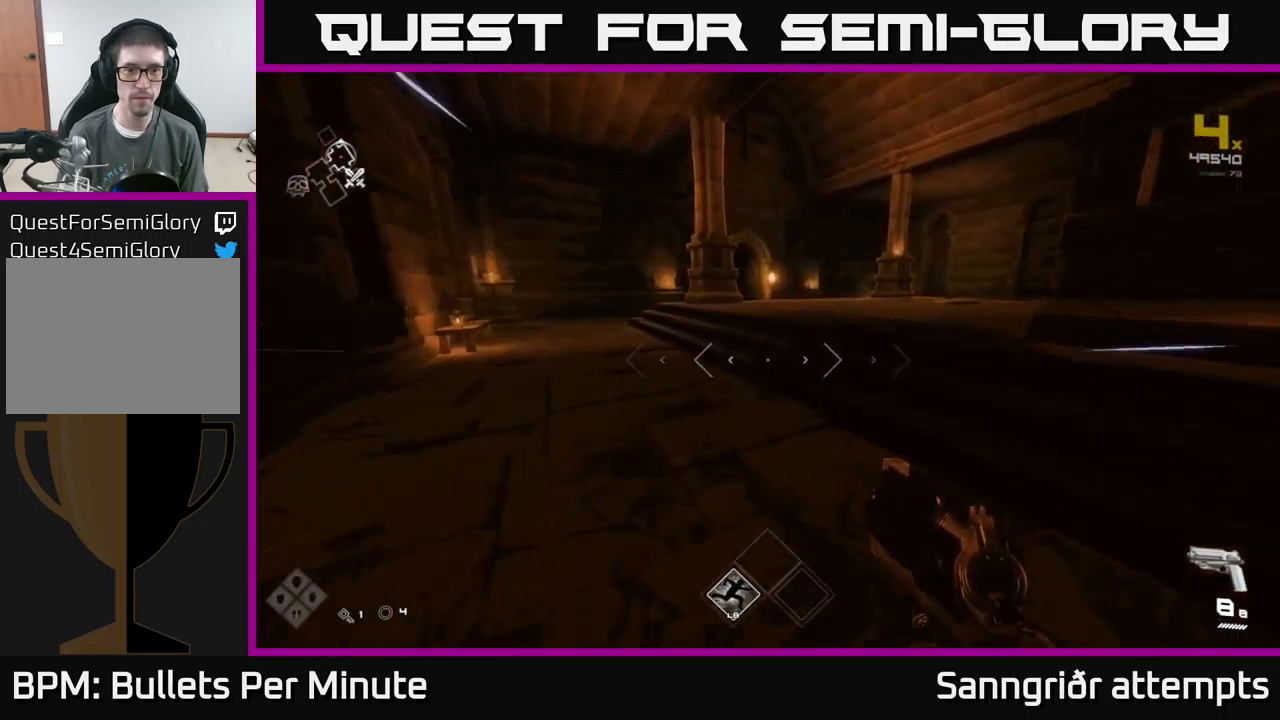
{"buttons": [], "left_stick": "up", "right_stick": "center", "events": [[100, "left_stick", "up-right"], [417, "right_stick", "left"], [500, "left_stick", "up"], [500, "right_stick", "center"]]}
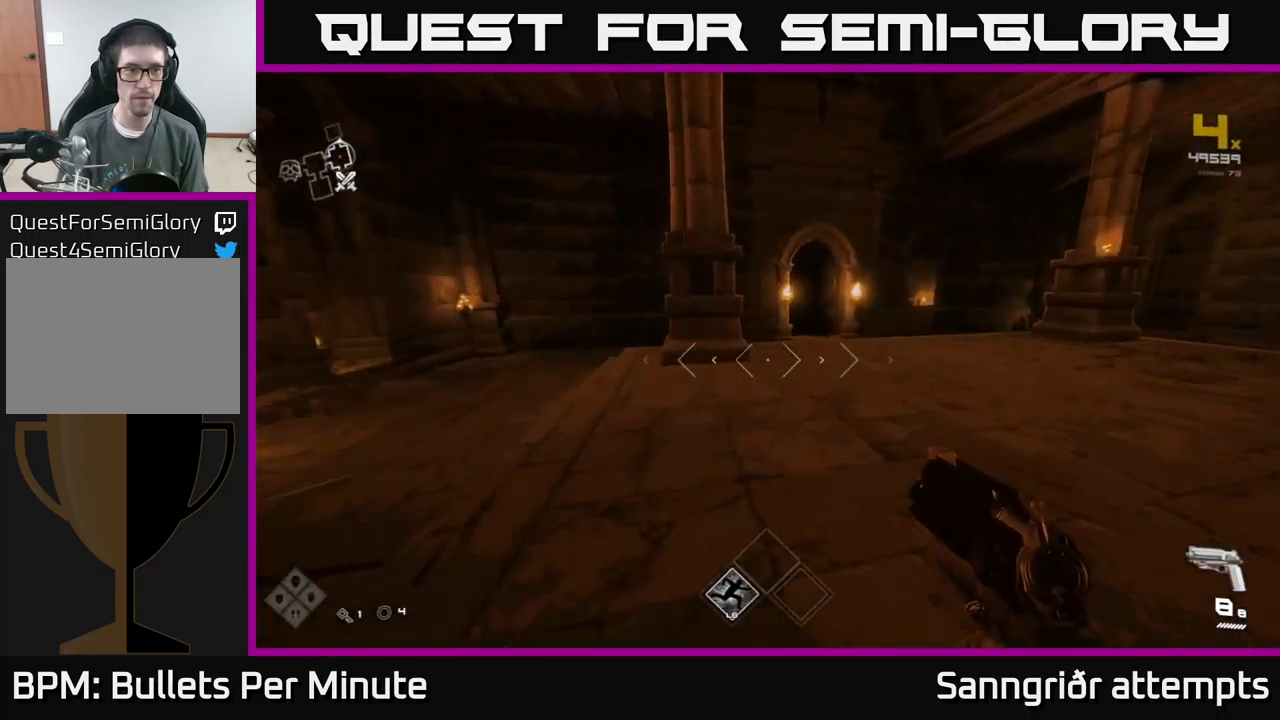
{"buttons": [], "left_stick": "up-right", "right_stick": "center", "events": [[400, "left_stick", "up-right"]]}
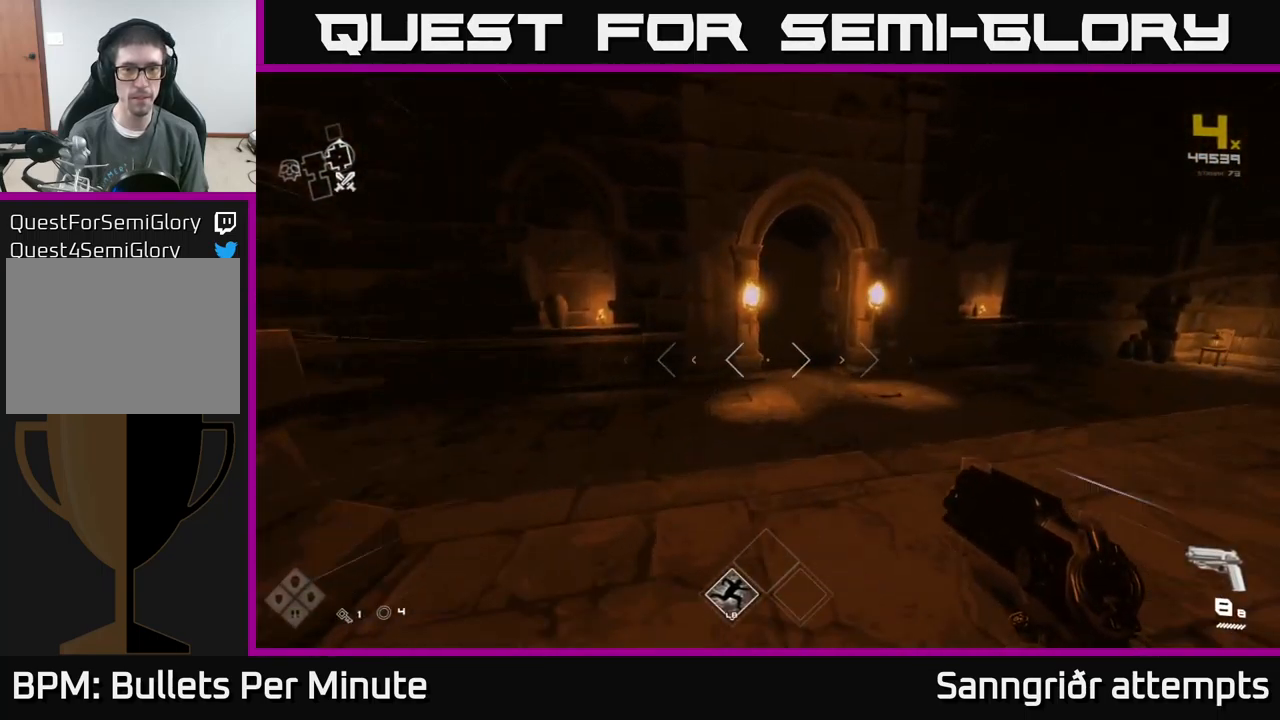
{"buttons": [], "left_stick": "up", "right_stick": "center", "events": [[134, "left_stick", "up"]]}
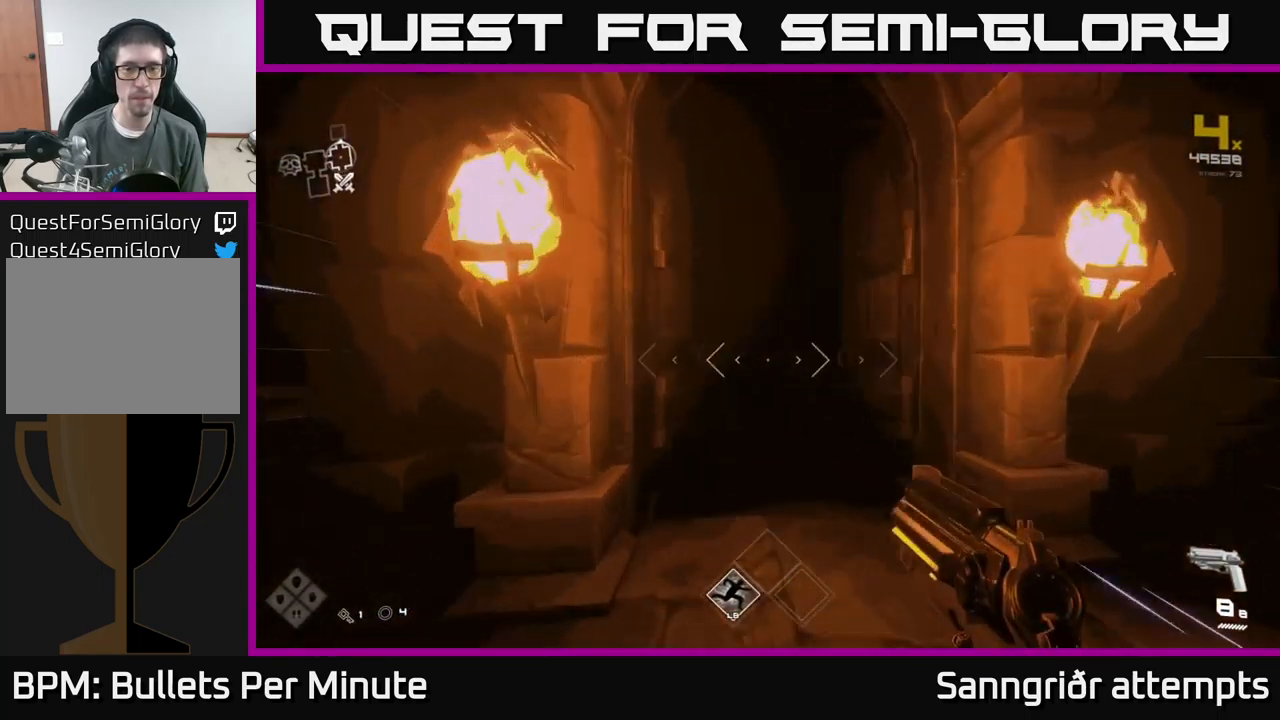
{"buttons": [], "left_stick": "up", "right_stick": "center", "events": []}
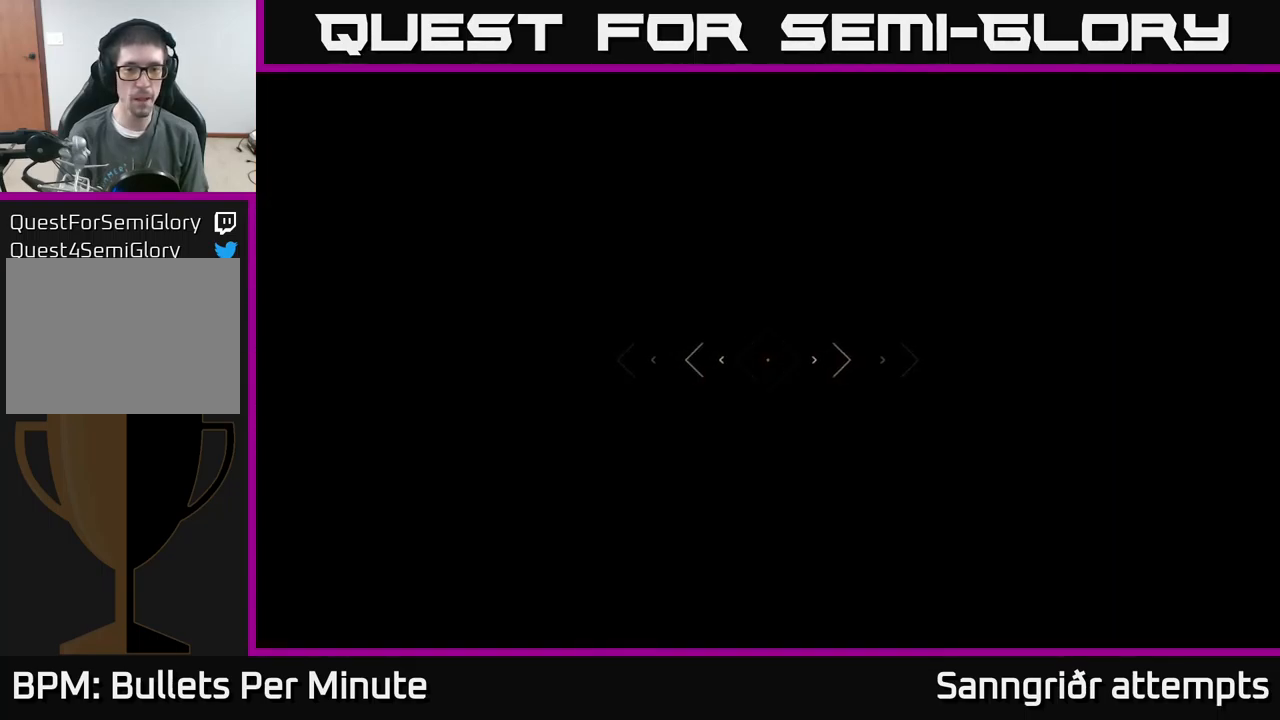
{"buttons": [], "left_stick": "up", "right_stick": "down-left", "events": [[484, "right_stick", "down-left"]]}
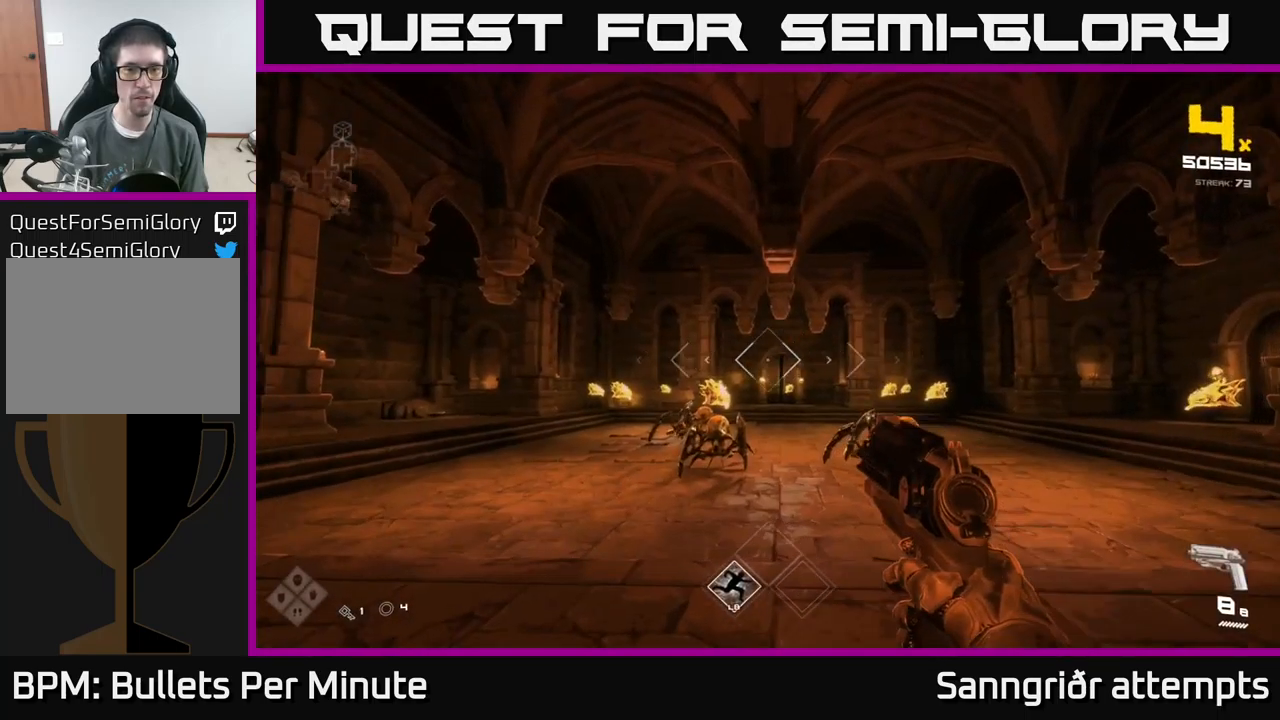
{"buttons": [], "left_stick": "center", "right_stick": "up", "events": [[84, "left_stick", "center"], [84, "right_stick", "center"], [267, "right_stick", "down-right"], [284, "R2", "down"], [334, "left_stick", "up"], [334, "right_stick", "center"], [384, "R2", "up"], [484, "left_stick", "center"], [500, "right_stick", "up"]]}
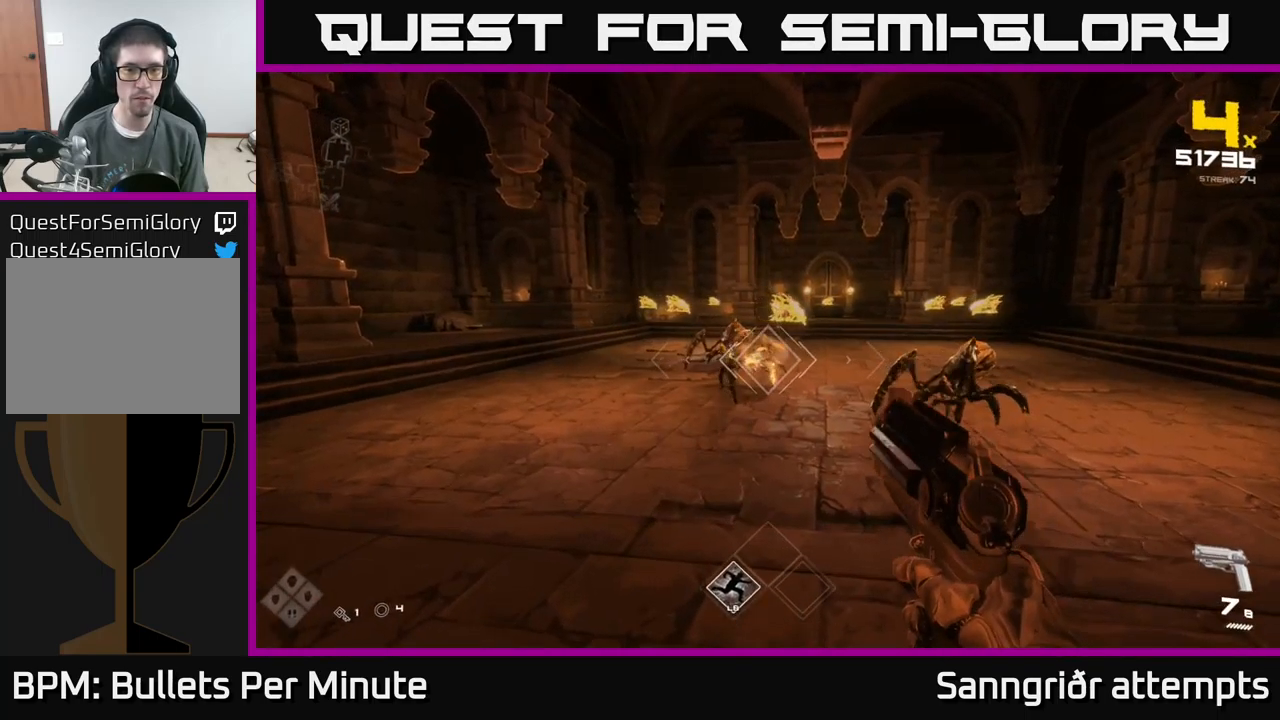
{"buttons": ["R2"], "left_stick": "left", "right_stick": "center", "events": [[134, "R2", "down"], [150, "right_stick", "center"], [217, "R2", "up"], [234, "left_stick", "right"], [284, "right_stick", "right"], [334, "left_stick", "center"], [417, "right_stick", "center"], [434, "R2", "down"], [467, "left_stick", "left"]]}
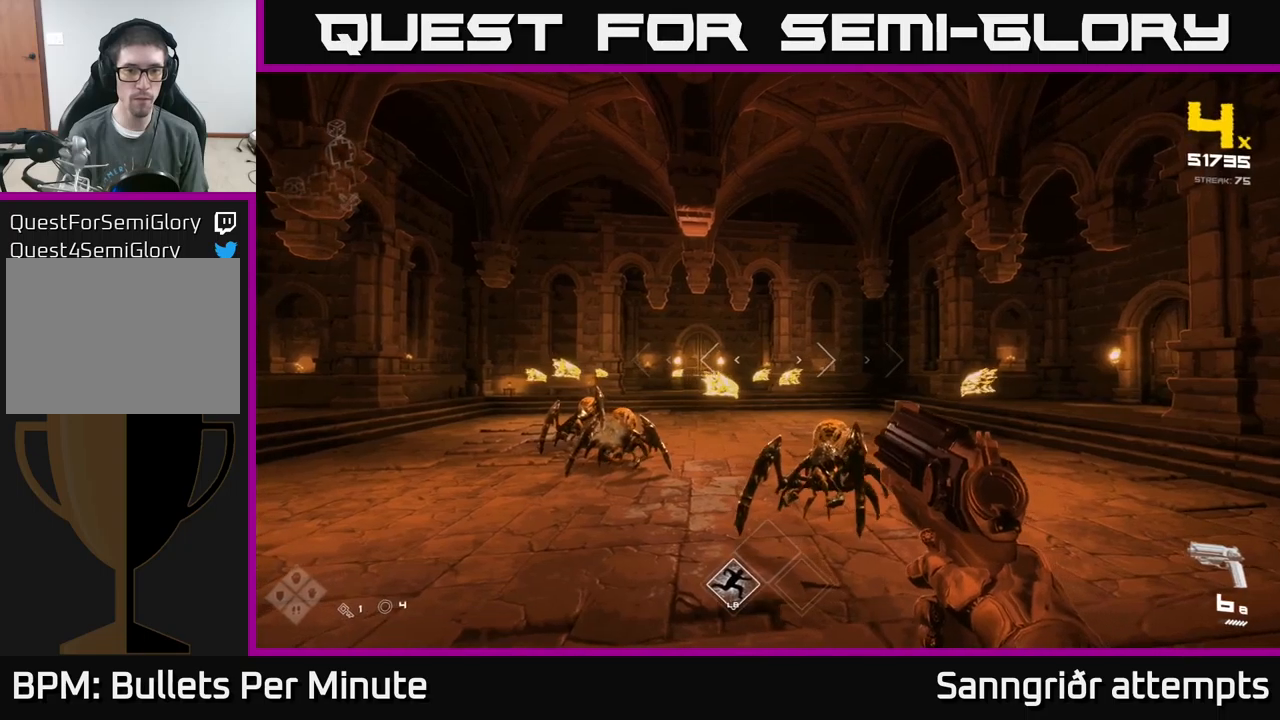
{"buttons": [], "left_stick": "up-left", "right_stick": "center", "events": [[67, "R2", "up"], [67, "left_stick", "center"], [250, "left_stick", "left"], [283, "R2", "down"], [417, "left_stick", "up-left"], [433, "R2", "up"]]}
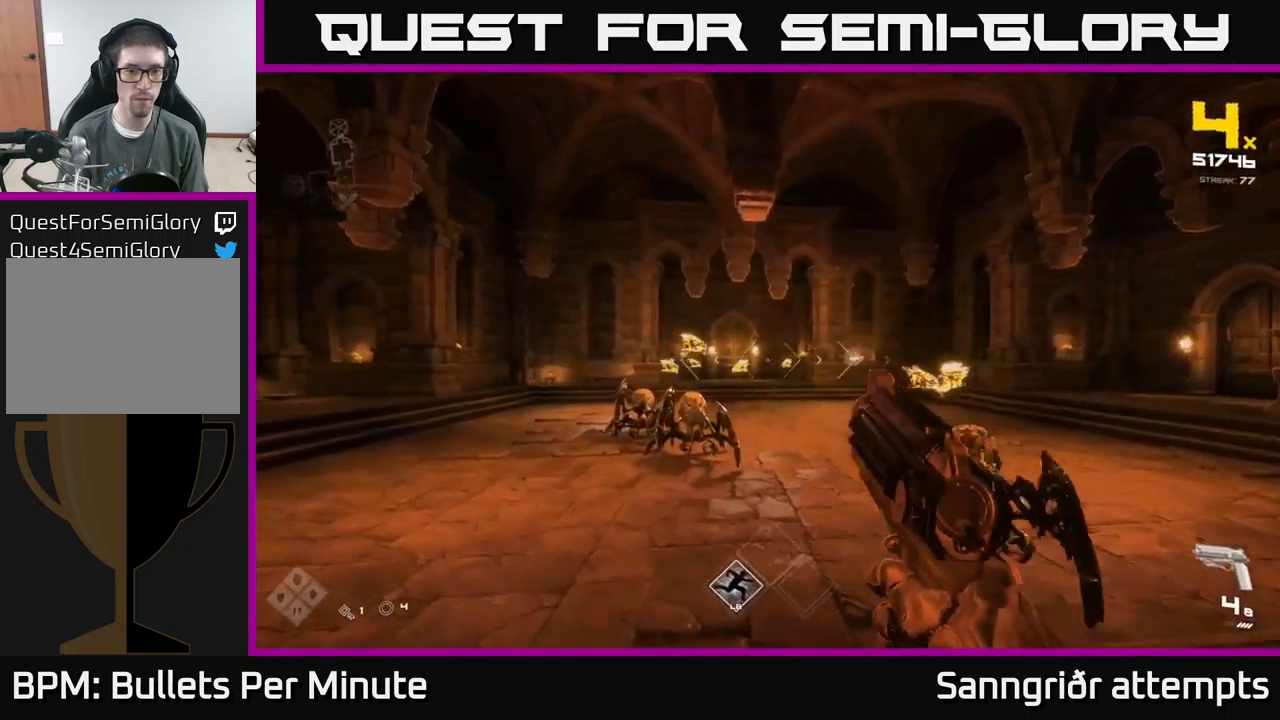
{"buttons": ["R2"], "left_stick": "up-left", "right_stick": "center", "events": [[17, "right_stick", "left"], [50, "left_stick", "up"], [100, "right_stick", "center"], [133, "R2", "down"], [217, "left_stick", "up-left"], [233, "R2", "up"], [483, "R2", "down"]]}
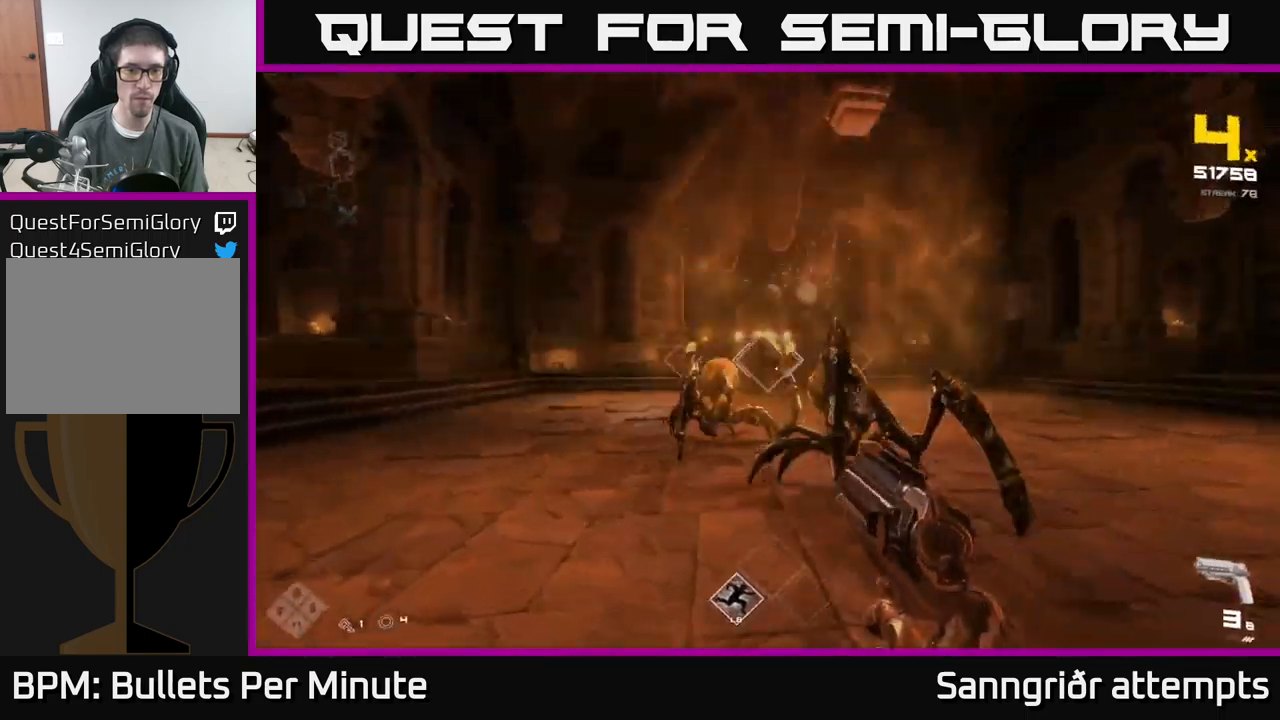
{"buttons": [], "left_stick": "up-left", "right_stick": "center", "events": [[100, "R2", "up"], [350, "R2", "down"], [450, "R2", "up"]]}
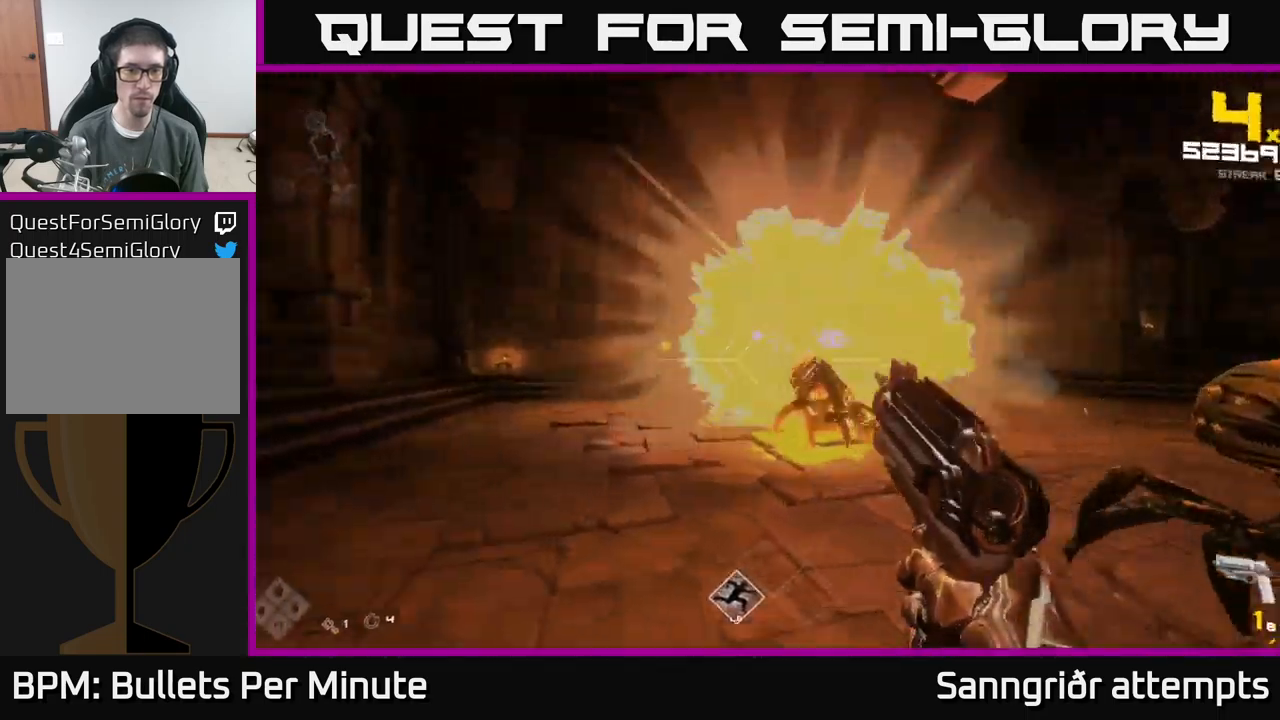
{"buttons": [], "left_stick": "up-left", "right_stick": "center", "events": [[17, "left_stick", "left"], [167, "right_stick", "right"], [200, "R1", "down"], [267, "right_stick", "center"], [350, "R1", "up"], [433, "left_stick", "up-left"]]}
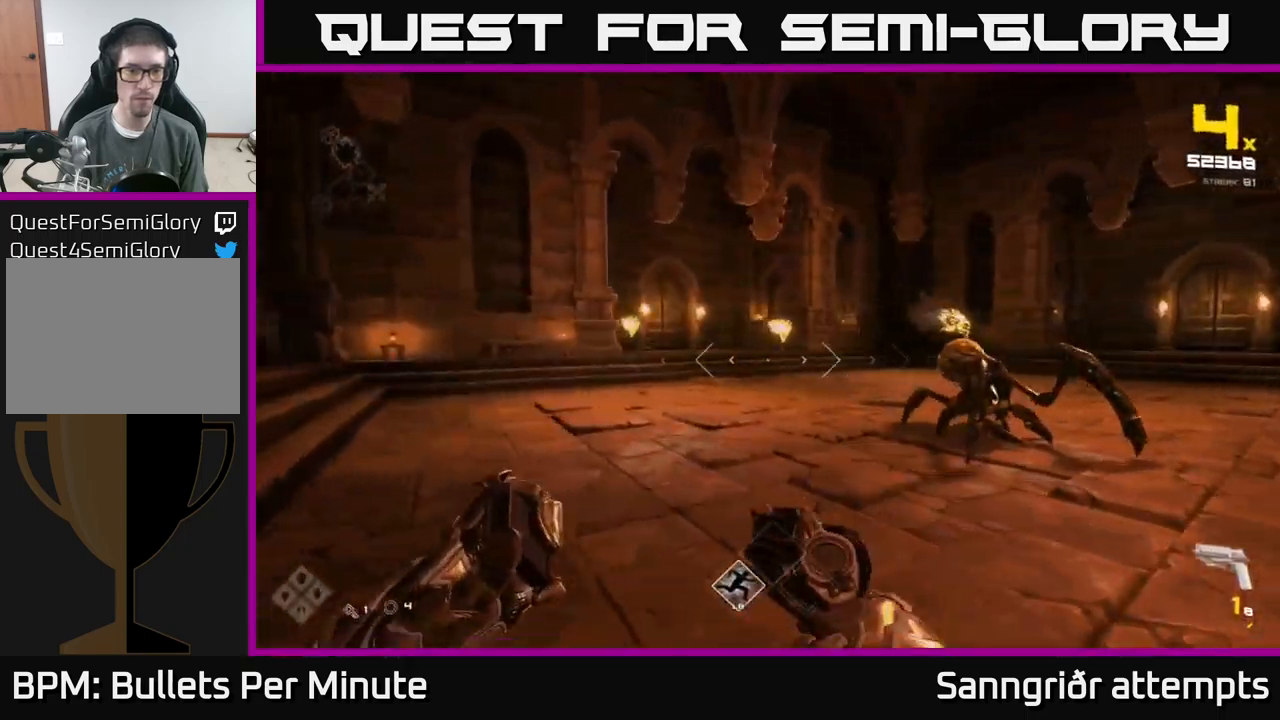
{"buttons": [], "left_stick": "up-left", "right_stick": "center", "events": [[317, "left_stick", "up"], [333, "R2", "down"], [467, "R2", "up"], [500, "left_stick", "up-left"]]}
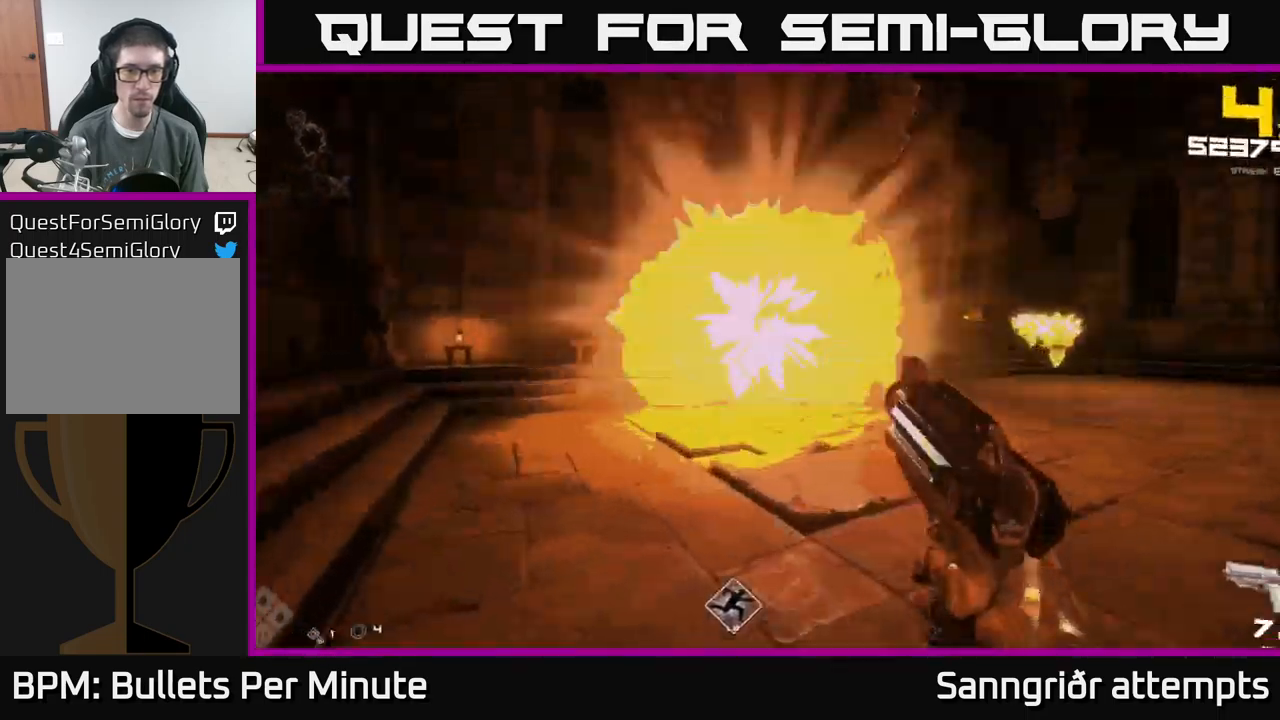
{"buttons": [], "left_stick": "down-left", "right_stick": "right", "events": [[100, "right_stick", "right"], [133, "left_stick", "left"], [500, "left_stick", "down-left"]]}
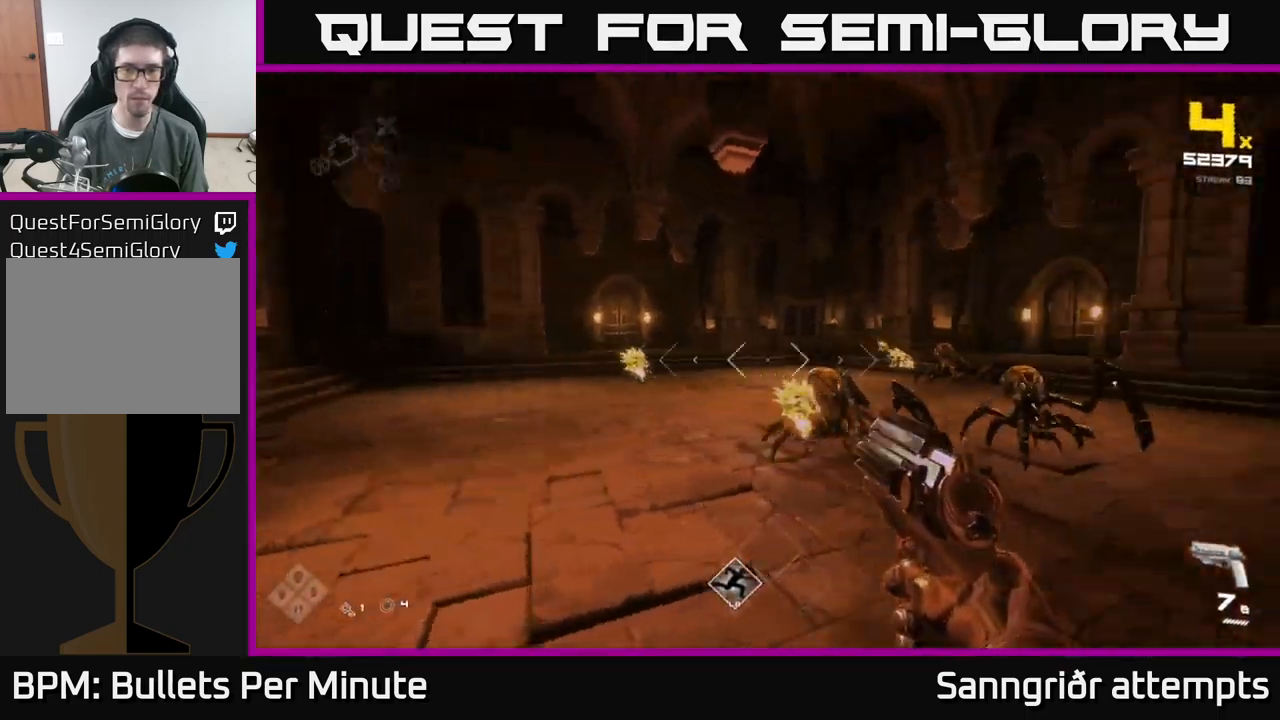
{"buttons": [], "left_stick": "down-left", "right_stick": "center", "events": [[17, "R2", "down"], [133, "R2", "up"], [150, "right_stick", "center"], [250, "left_stick", "center"], [367, "R2", "down"], [383, "left_stick", "down-left"], [483, "R2", "up"]]}